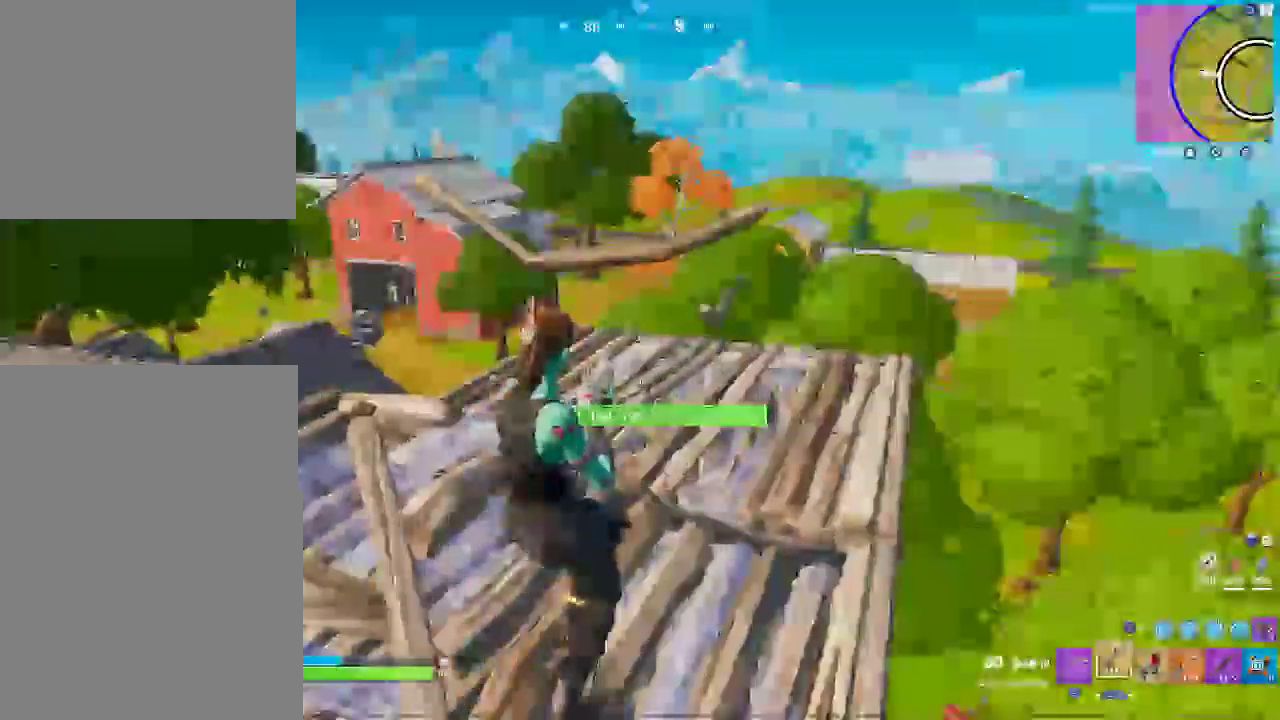
Gameplay with a controller (PlayStation layout); each line is a JSON object with the inputs held at the frame after it. "events" lists button and stick changes between this image and that frame as [ms after this image, input, new state], when the widget could be followed in between. Not read: HOME L1 R1 R2 START.
{"buttons": [], "left_stick": "up", "right_stick": "down-left"}
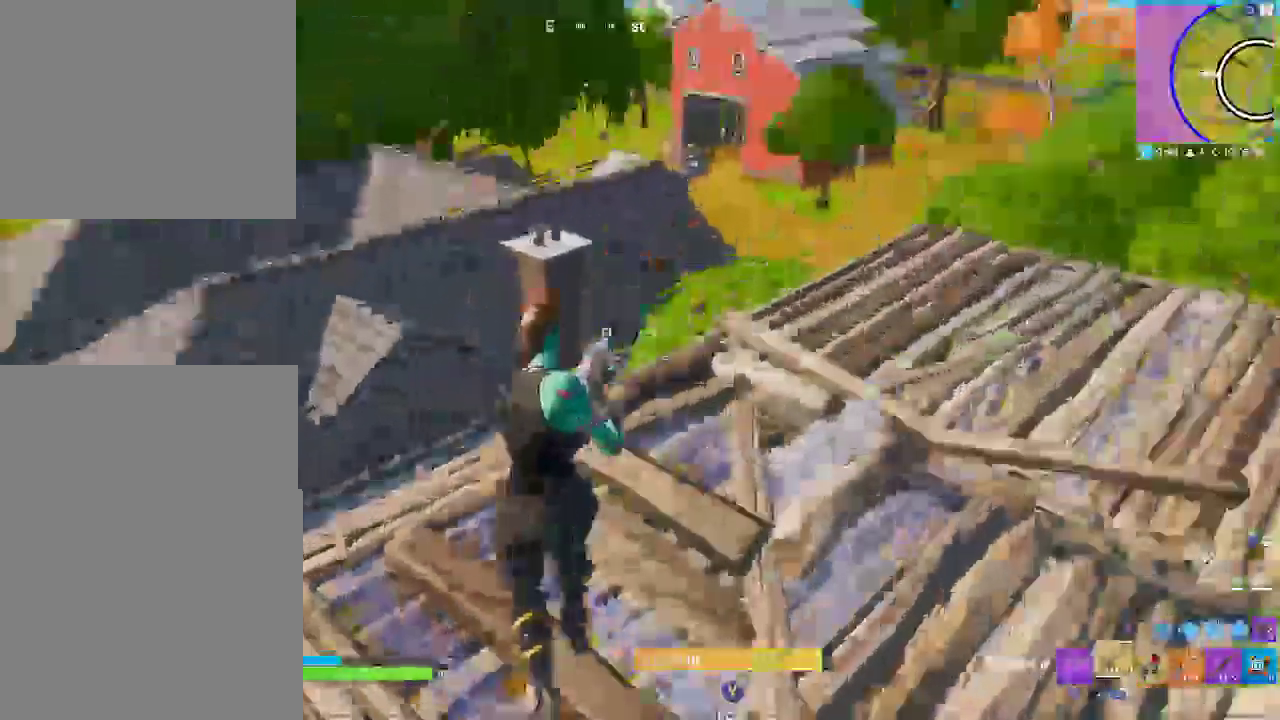
{"buttons": [], "left_stick": "up-right", "right_stick": "right", "events": [[150, "left_stick", "up-right"], [233, "right_stick", "center"], [483, "right_stick", "right"]]}
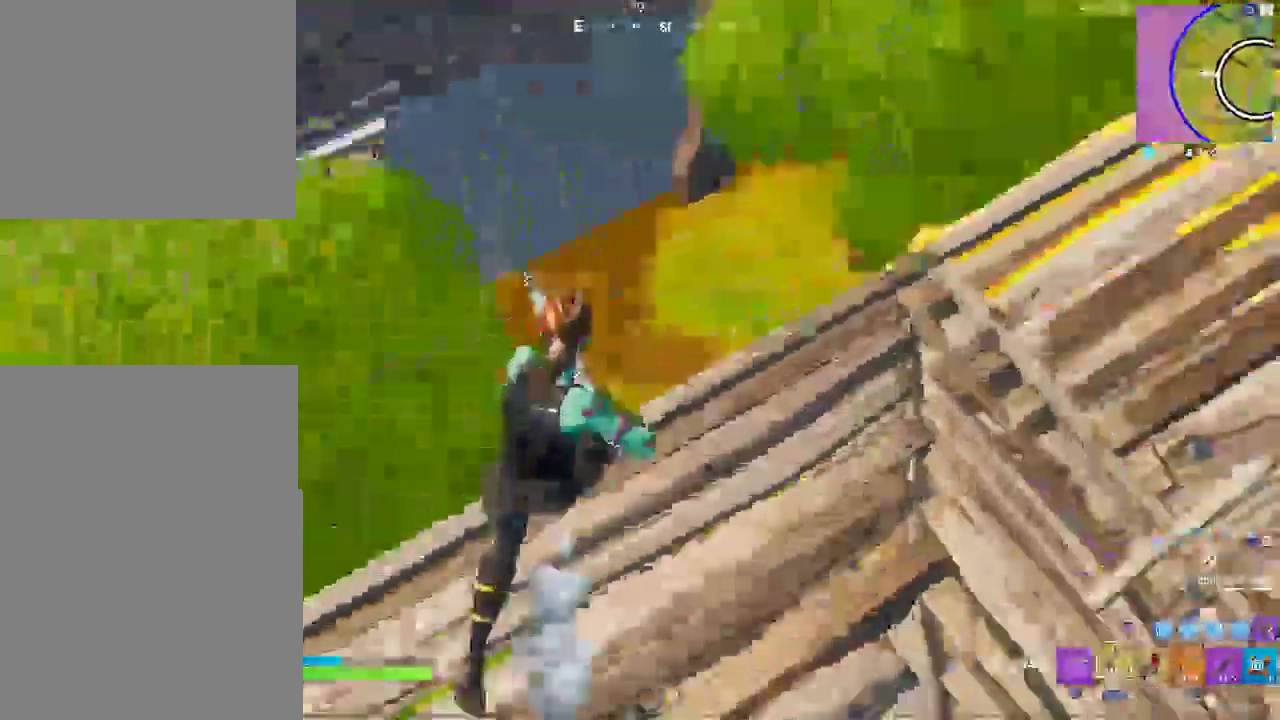
{"buttons": [], "left_stick": "up-right", "right_stick": "right"}
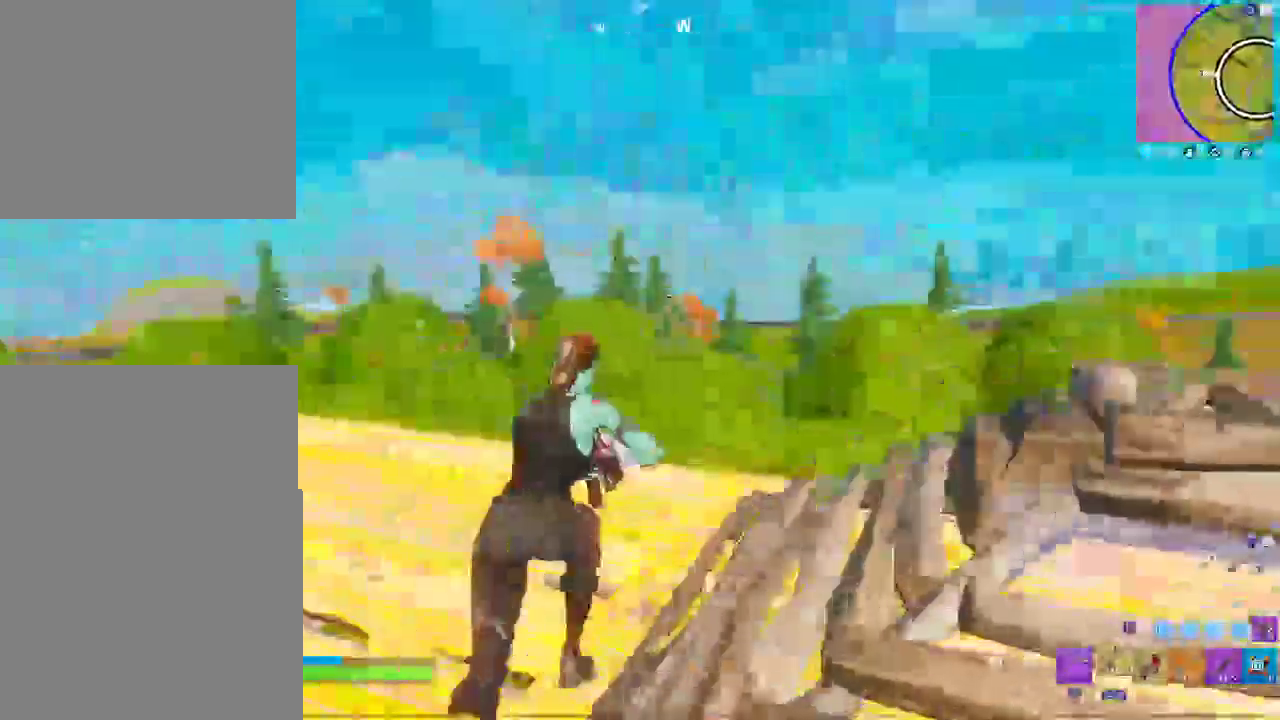
{"buttons": [], "left_stick": "right", "right_stick": "up-right"}